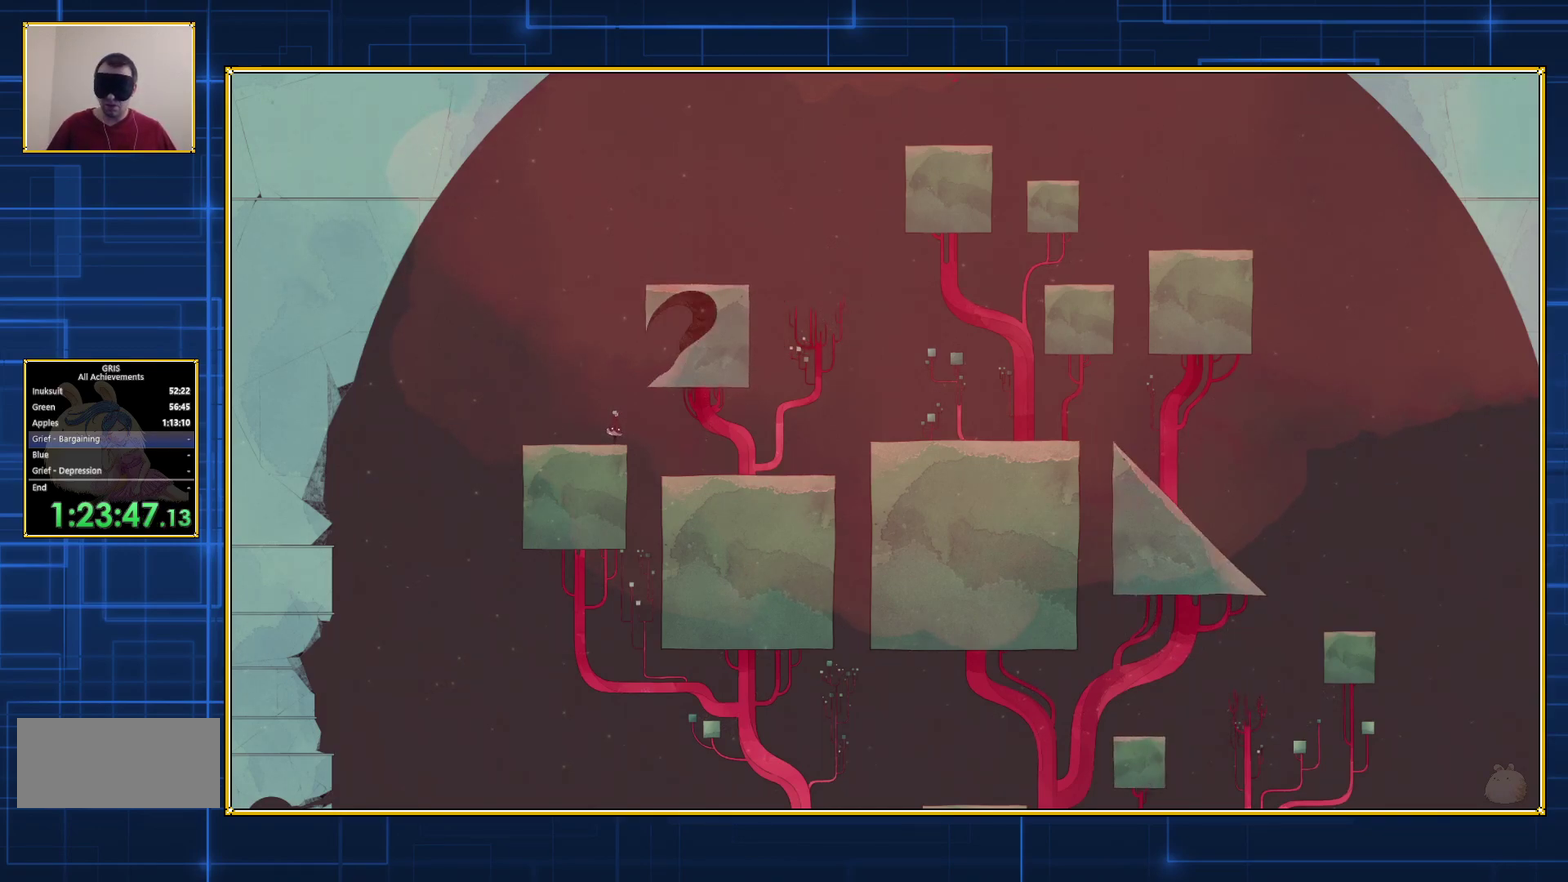
Gameplay with a controller (Nintendo layout); each line is a JSON object with the inputs held at the frame after it. "events" lists button and stick changes between this image and that frame as [ms after this image, input, new state], when the widget could be followed in between. Not read: L3 R3.
{"buttons": ["DPAD_RIGHT"], "events": [[83, "B", "down"], [433, "B", "up"], [500, "DPAD_RIGHT", "down"]]}
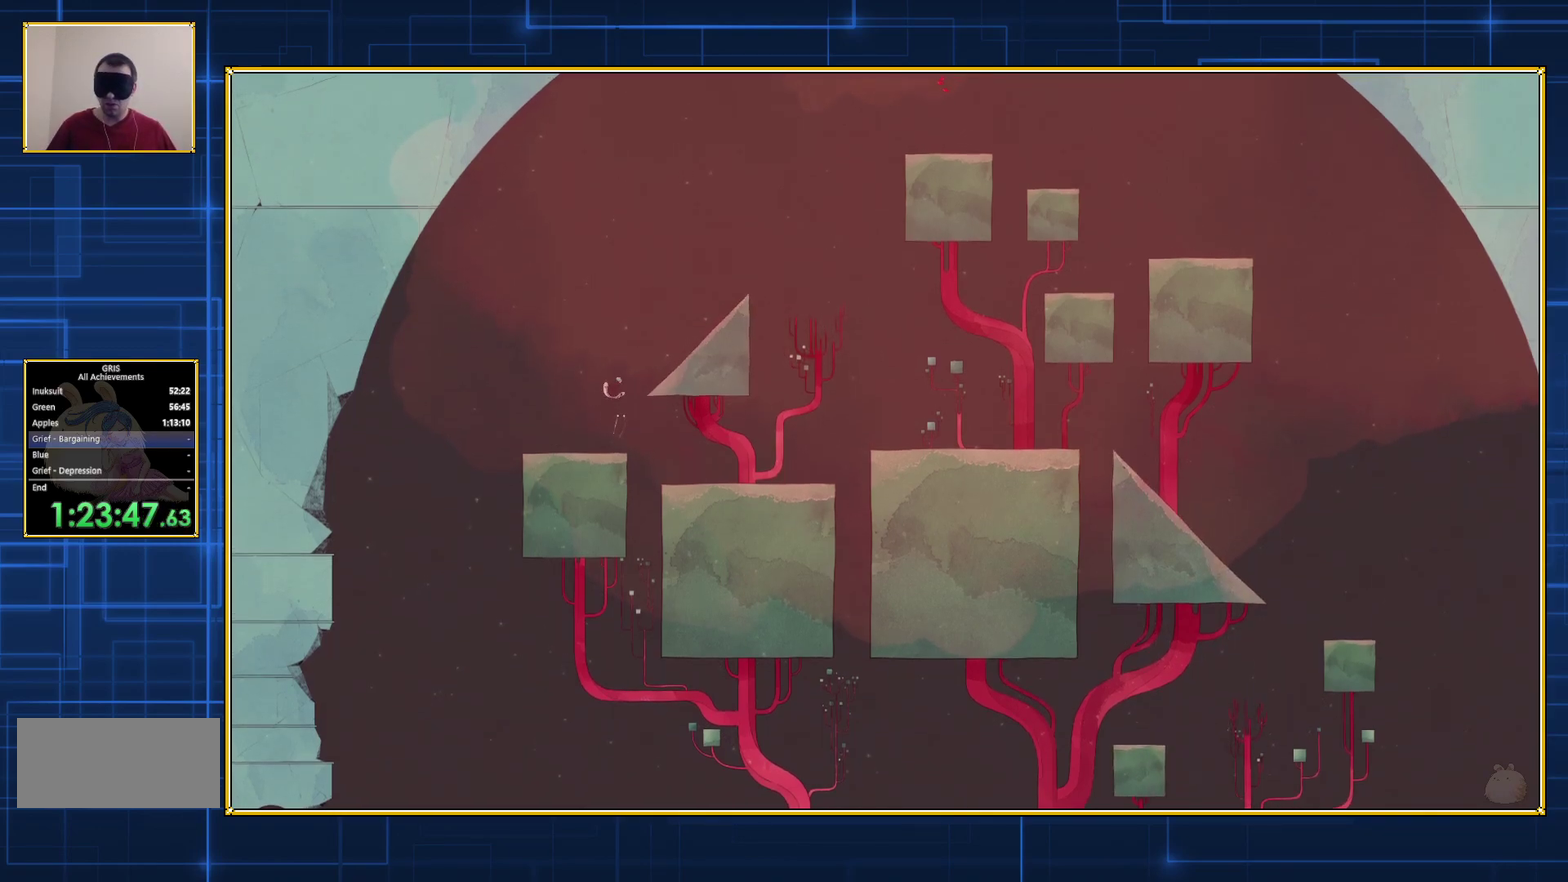
{"buttons": ["B", "DPAD_RIGHT"], "events": [[33, "B", "down"]]}
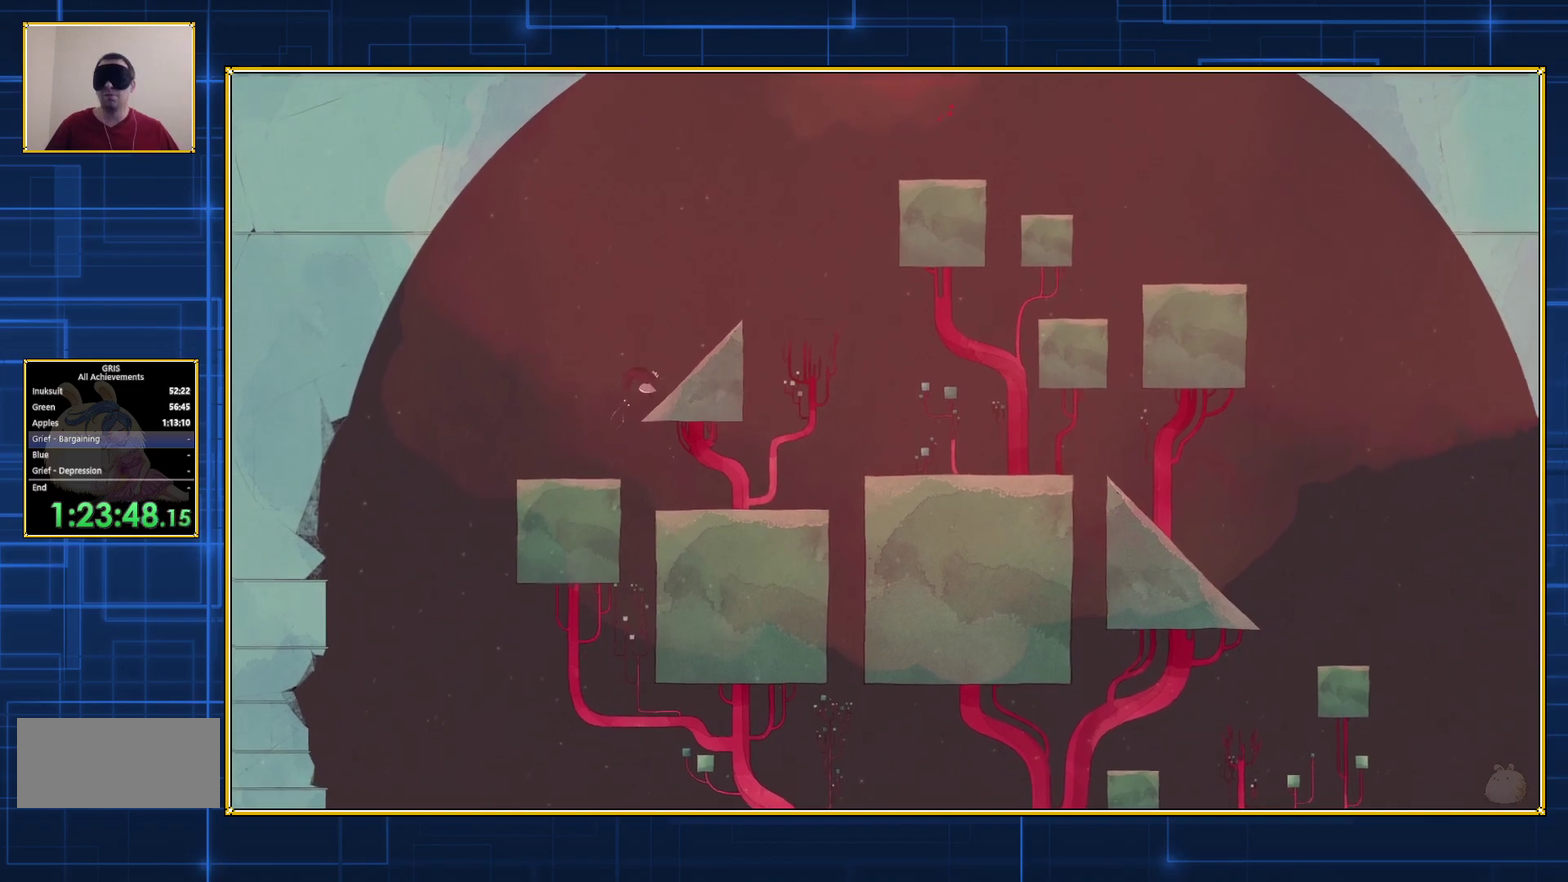
{"buttons": ["B", "DPAD_RIGHT"], "events": []}
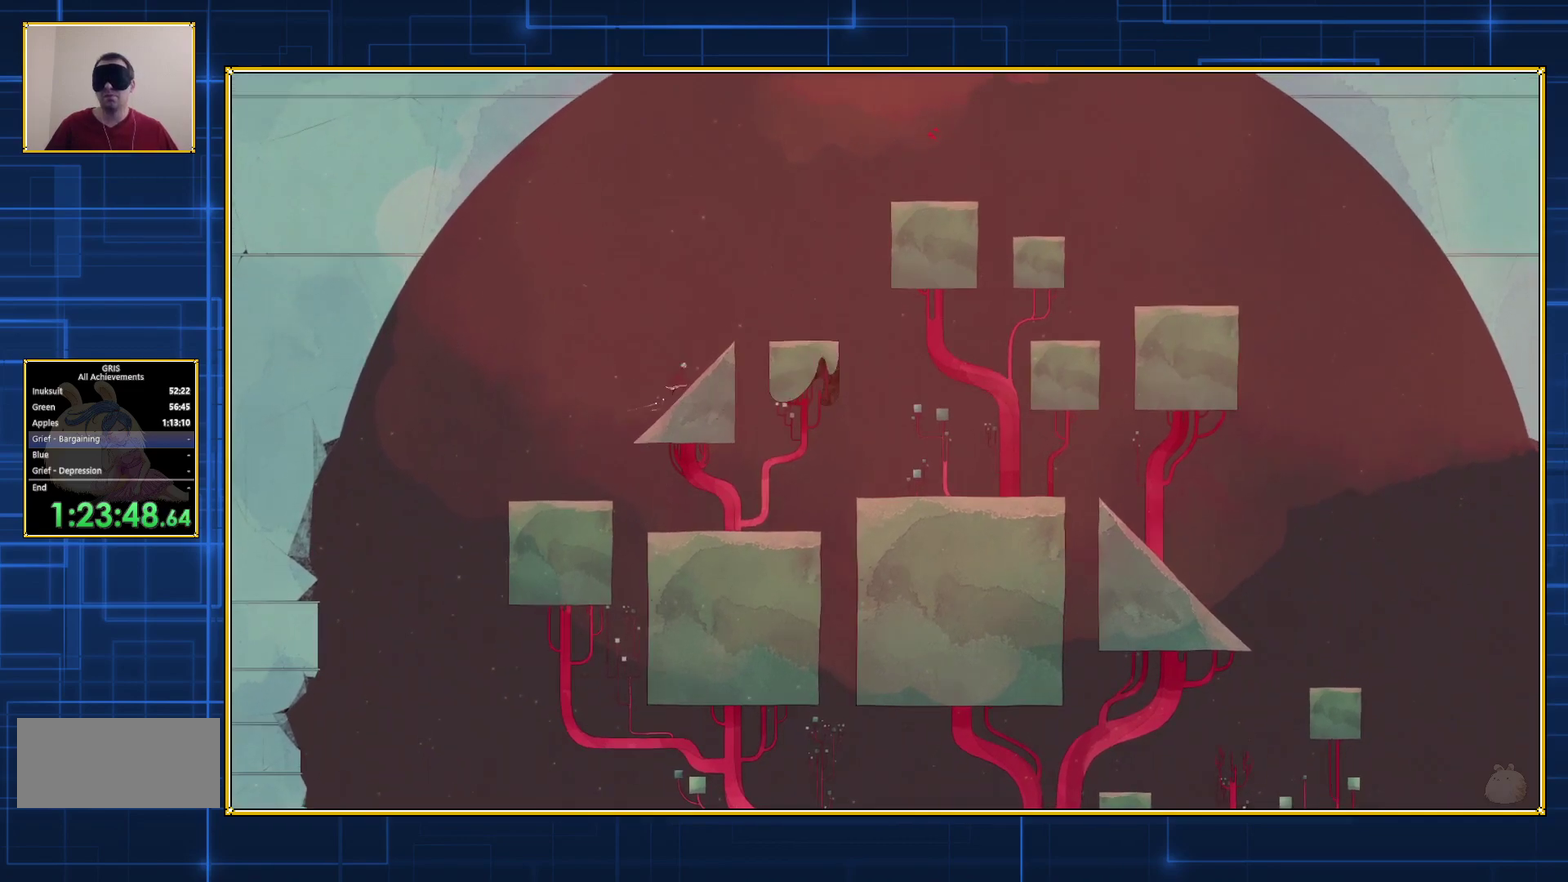
{"buttons": ["DPAD_RIGHT"], "events": [[283, "B", "up"]]}
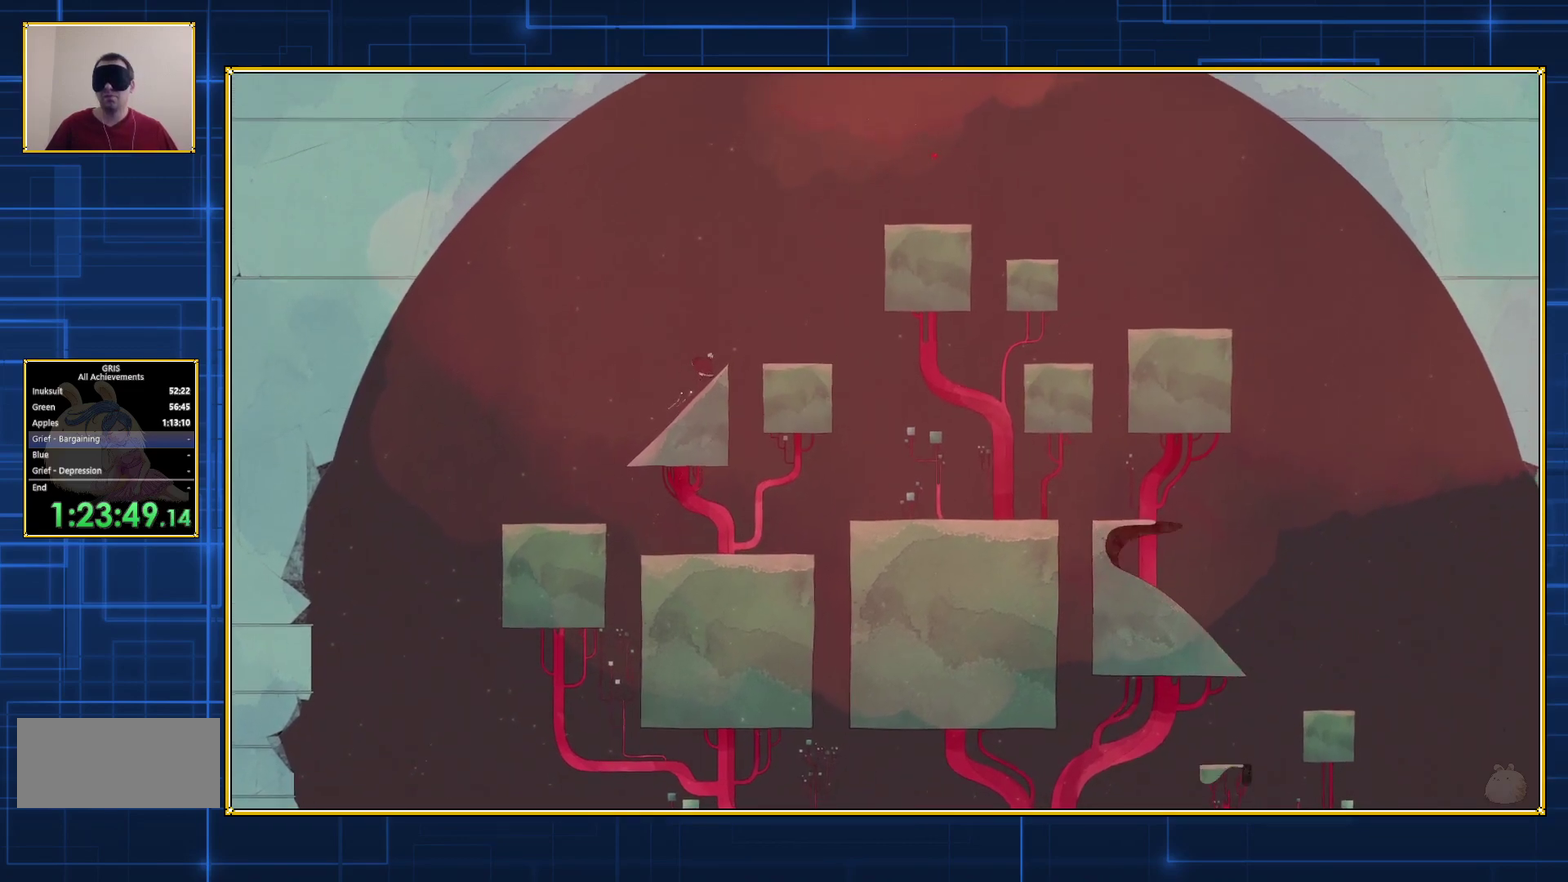
{"buttons": ["B", "DPAD_RIGHT"], "events": [[400, "B", "down"]]}
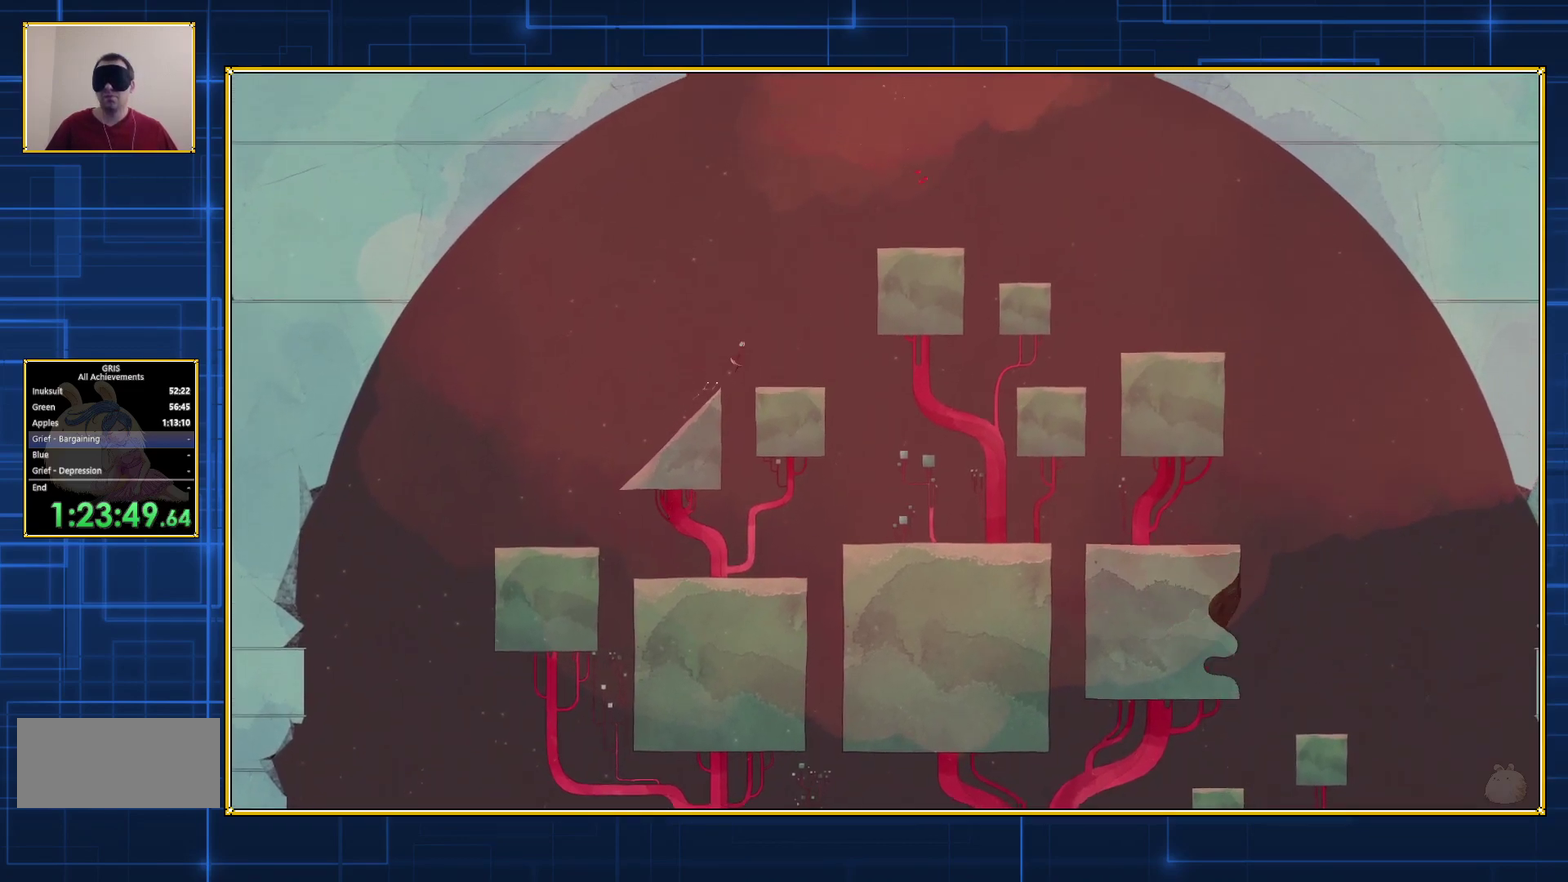
{"buttons": ["B", "DPAD_RIGHT"], "events": []}
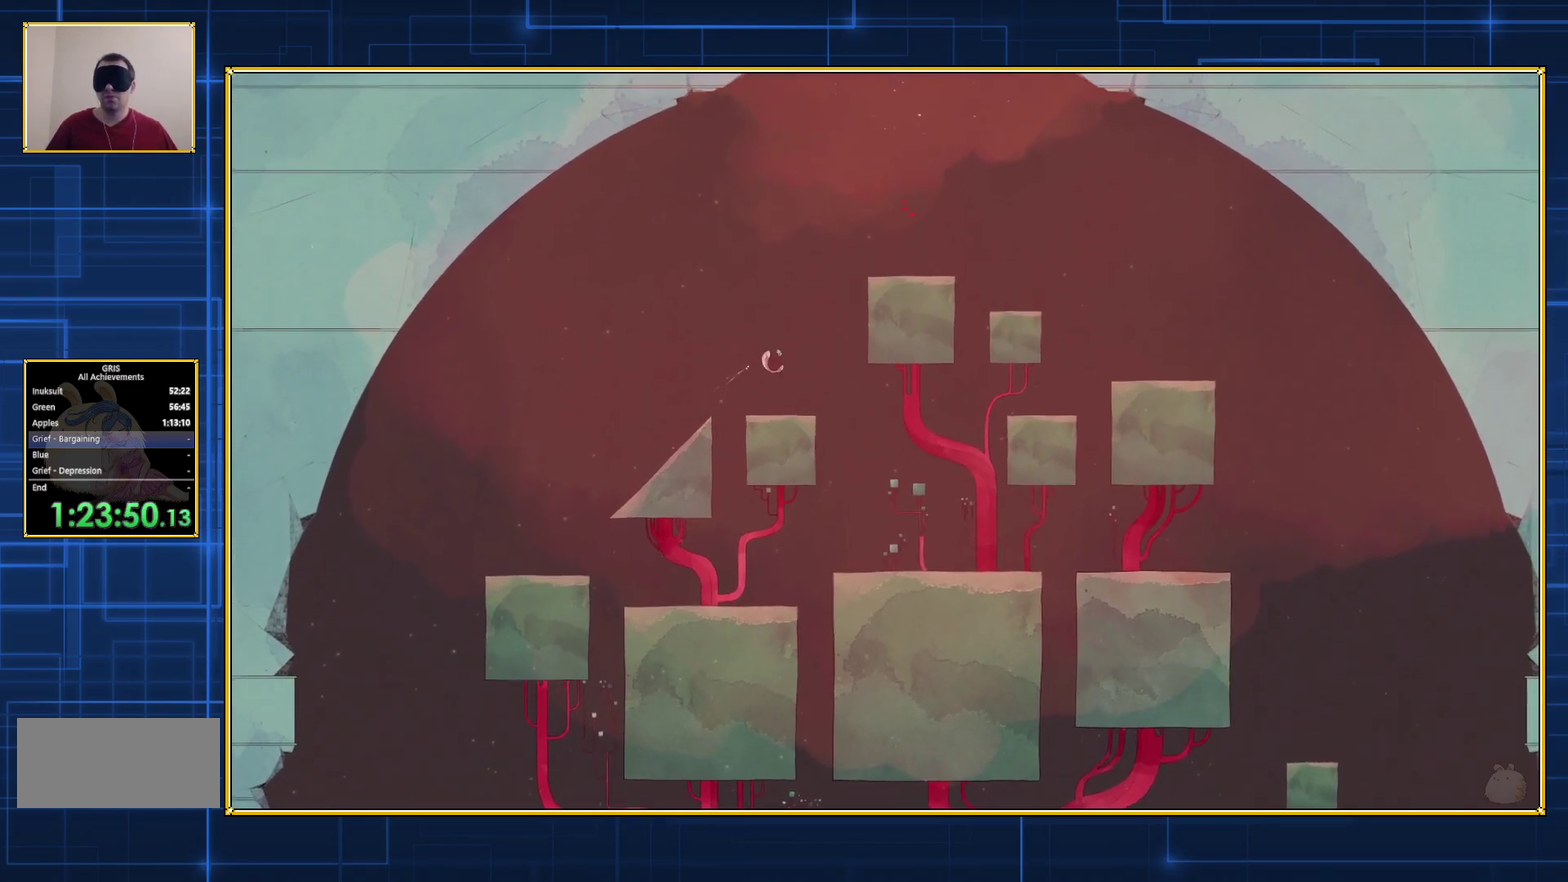
{"buttons": ["B", "DPAD_RIGHT"], "events": [[183, "B", "up"], [500, "B", "down"]]}
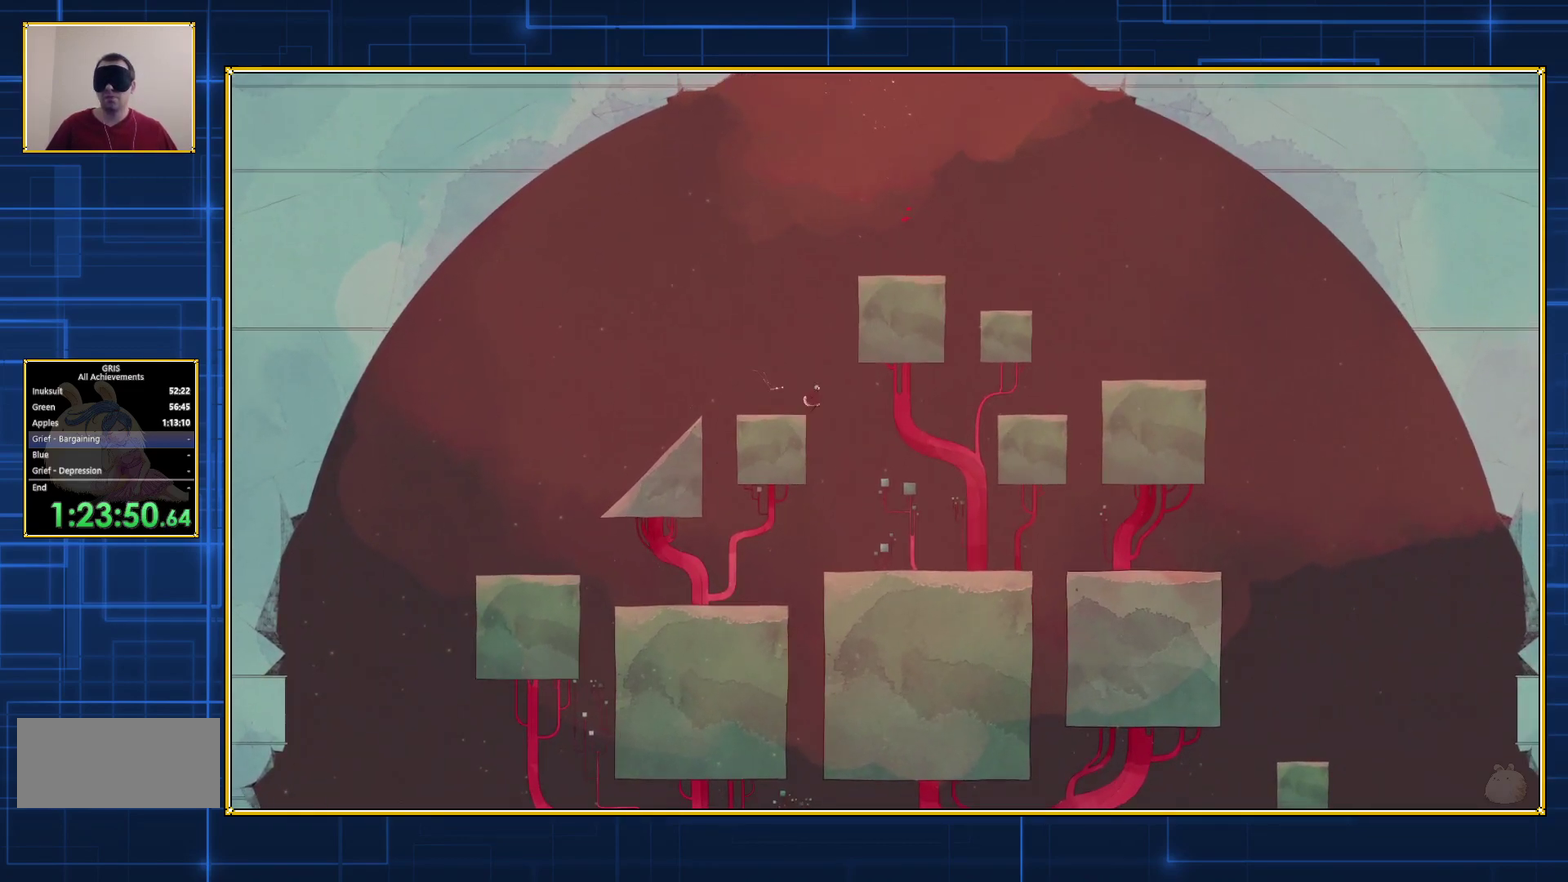
{"buttons": ["DPAD_RIGHT"], "events": [[400, "B", "up"]]}